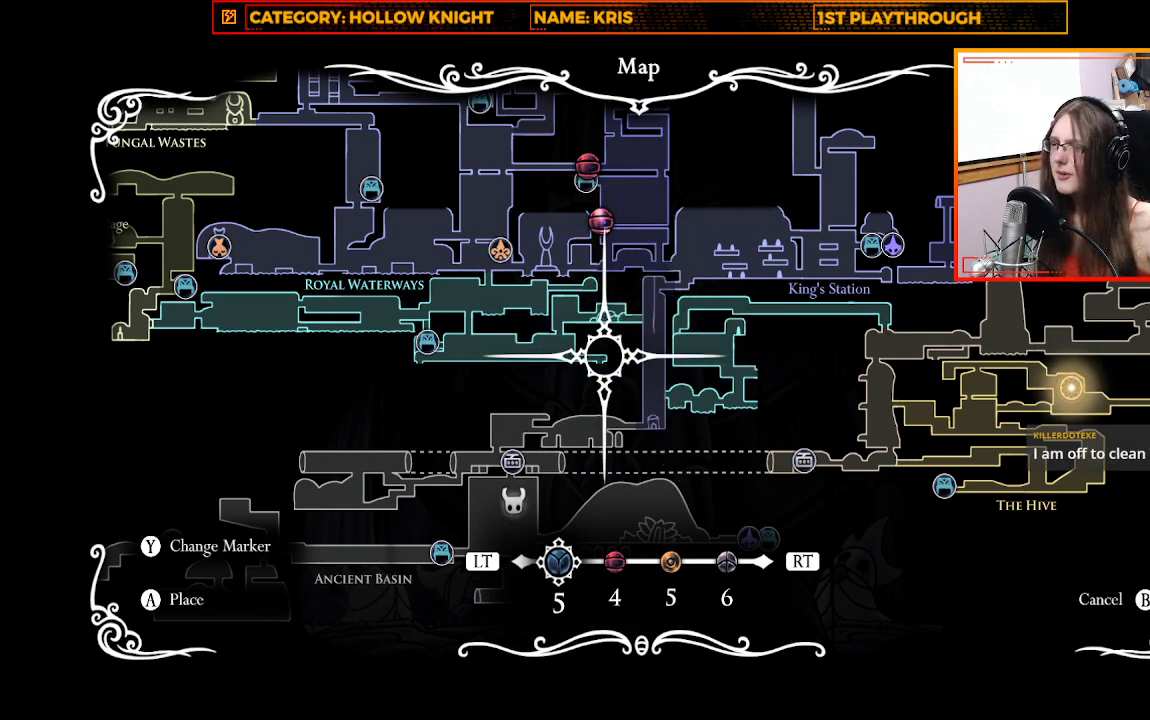
Gameplay with a controller (Xbox layout); each line is a JSON object with the inputs held at the frame after it. "events" lists button and stick changes between this image and that frame as [ms after this image, input, new state], when the widget could be followed in between. Not read: R3 SHARE.
{"buttons": [], "left_stick": "center", "right_stick": "center", "events": [[267, "left_stick", "right"], [500, "left_stick", "center"]]}
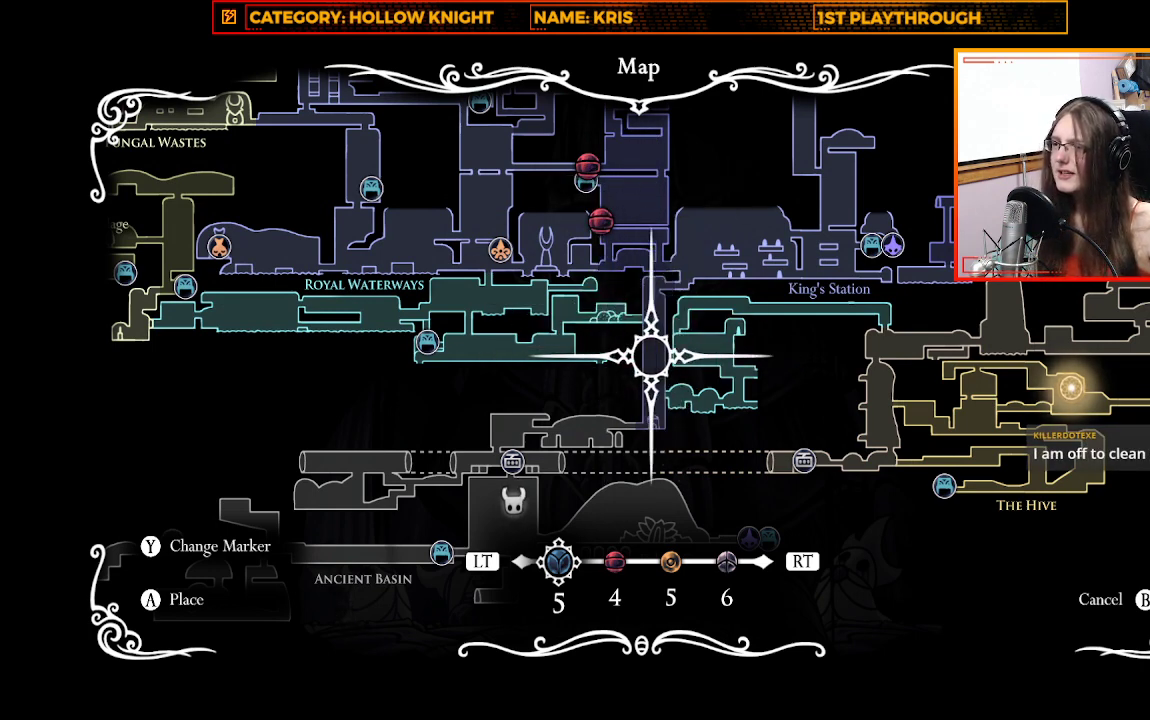
{"buttons": [], "left_stick": "left", "right_stick": "center", "events": [[467, "left_stick", "left"]]}
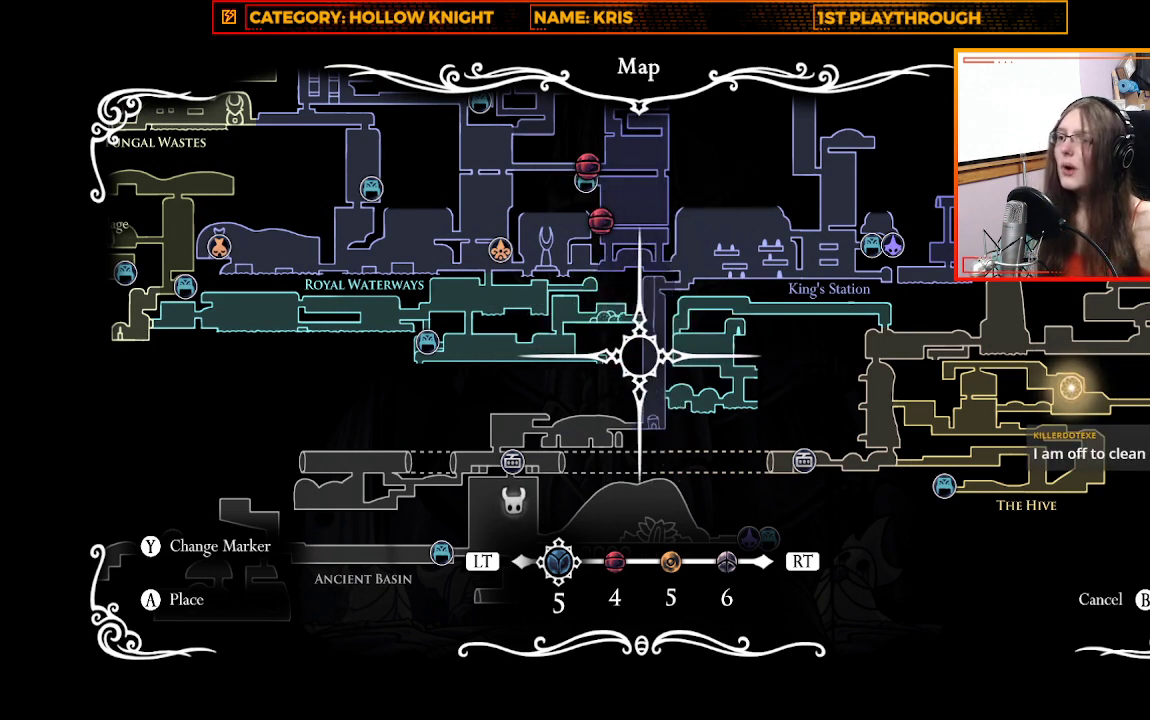
{"buttons": [], "left_stick": "center", "right_stick": "center", "events": [[200, "left_stick", "center"]]}
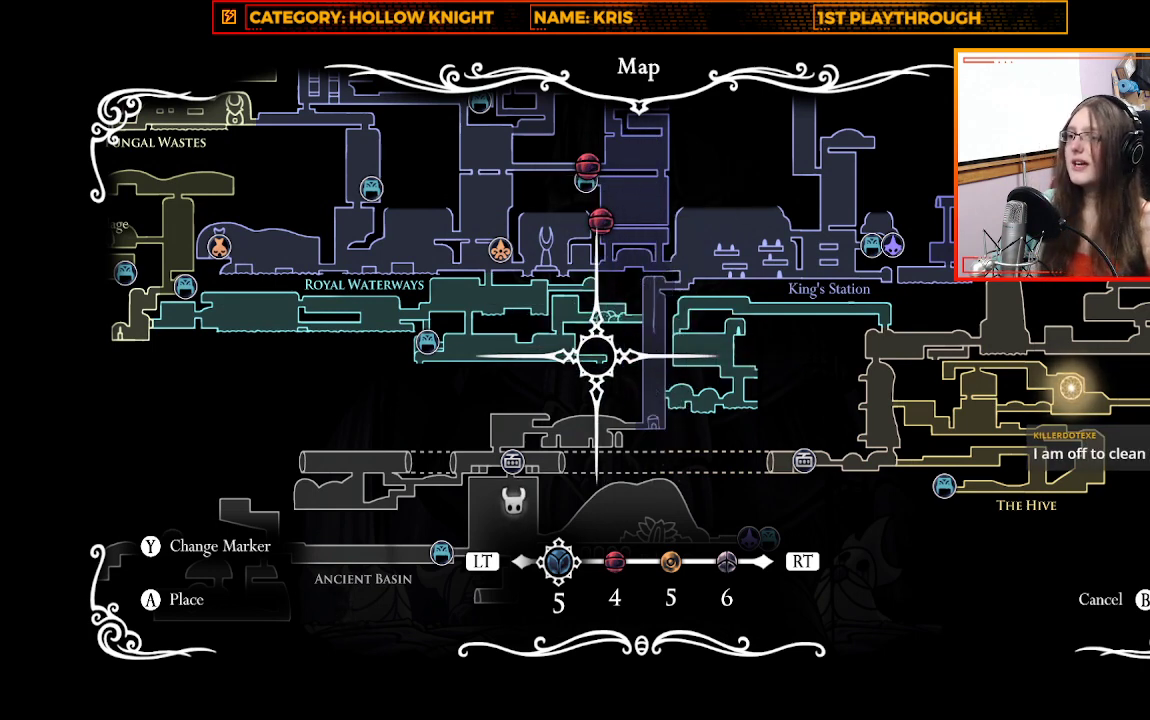
{"buttons": [], "left_stick": "center", "right_stick": "center", "events": [[67, "B", "down"], [167, "B", "up"]]}
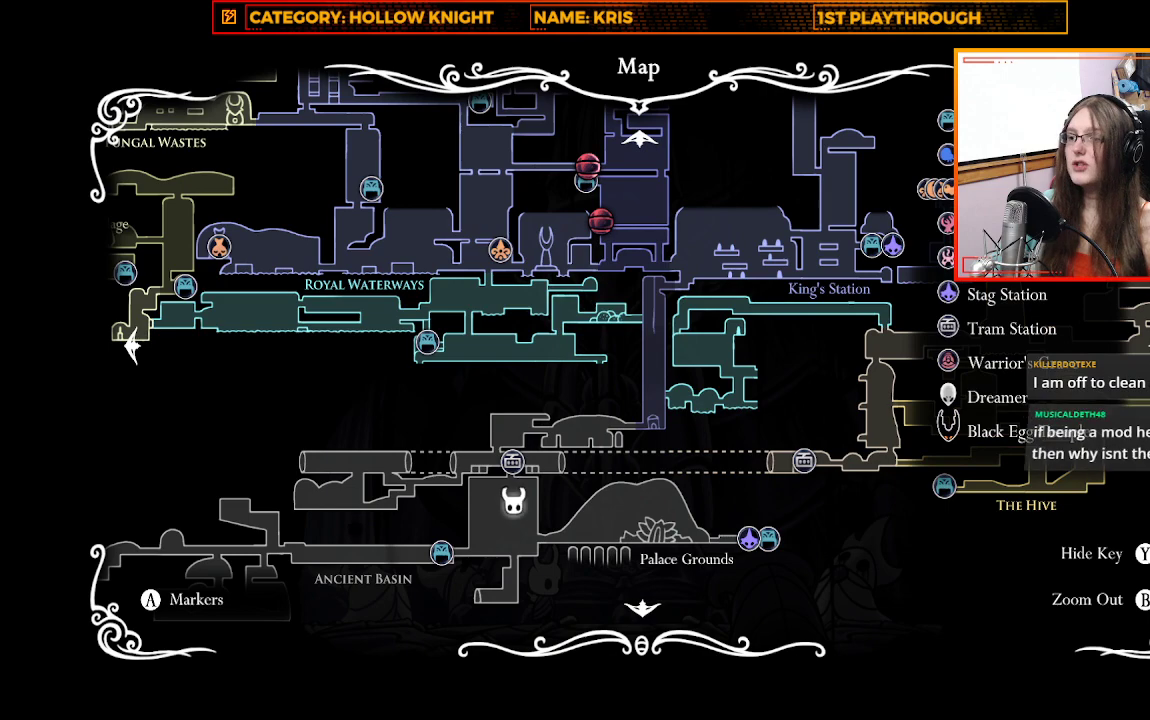
{"buttons": [], "left_stick": "center", "right_stick": "center", "events": [[133, "B", "down"], [233, "B", "up"]]}
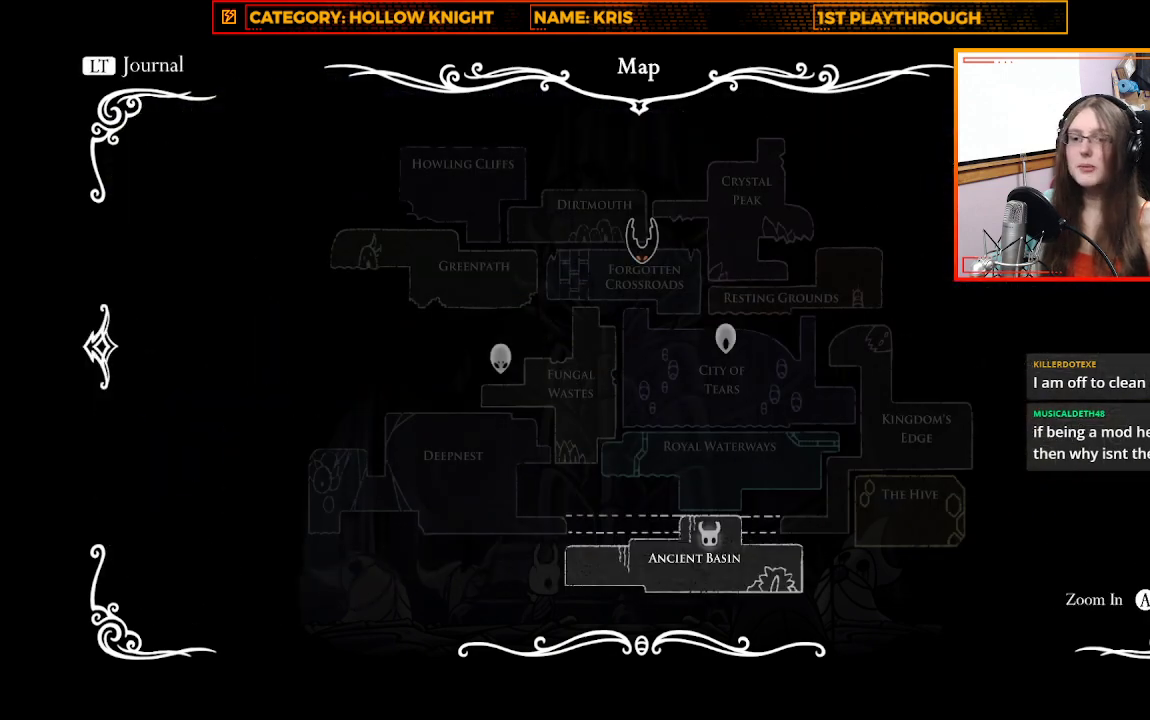
{"buttons": [], "left_stick": "center", "right_stick": "center", "events": []}
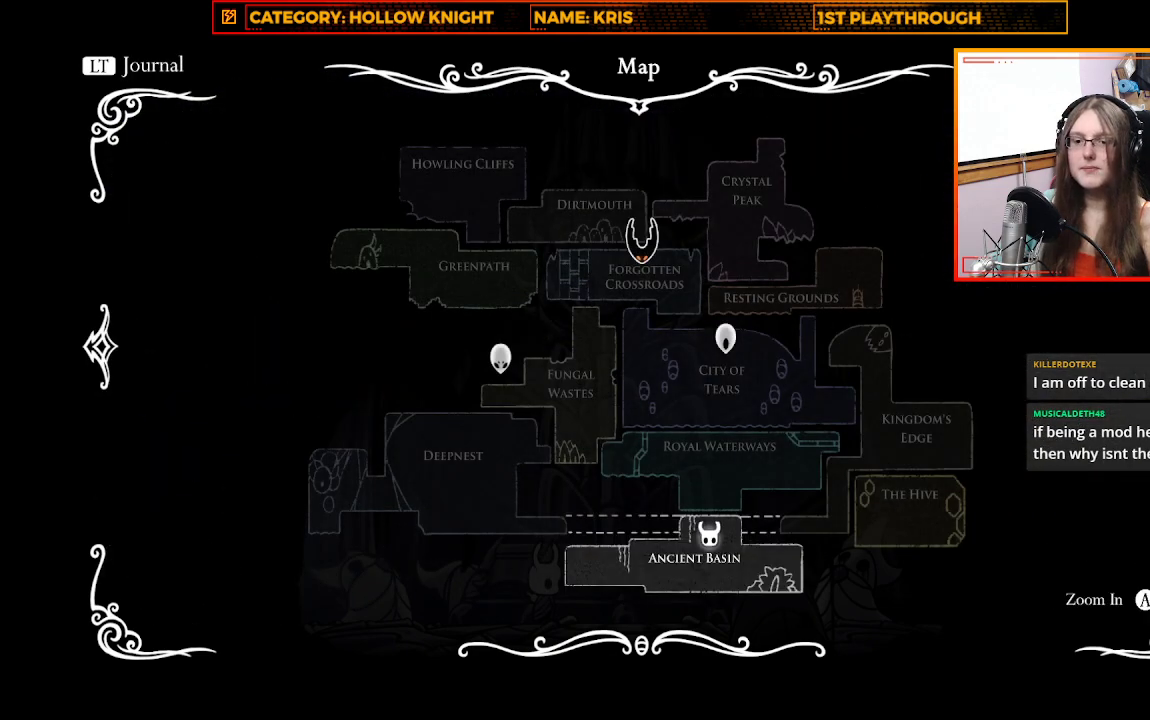
{"buttons": [], "left_stick": "center", "right_stick": "center", "events": []}
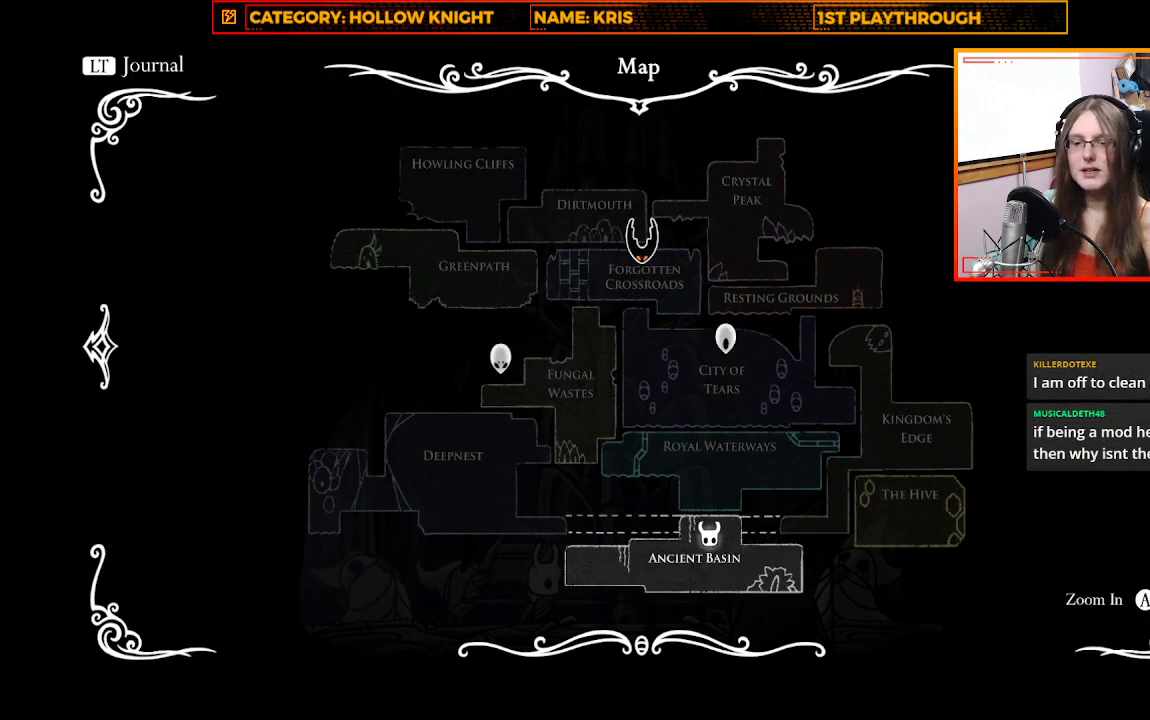
{"buttons": [], "left_stick": "center", "right_stick": "center", "events": []}
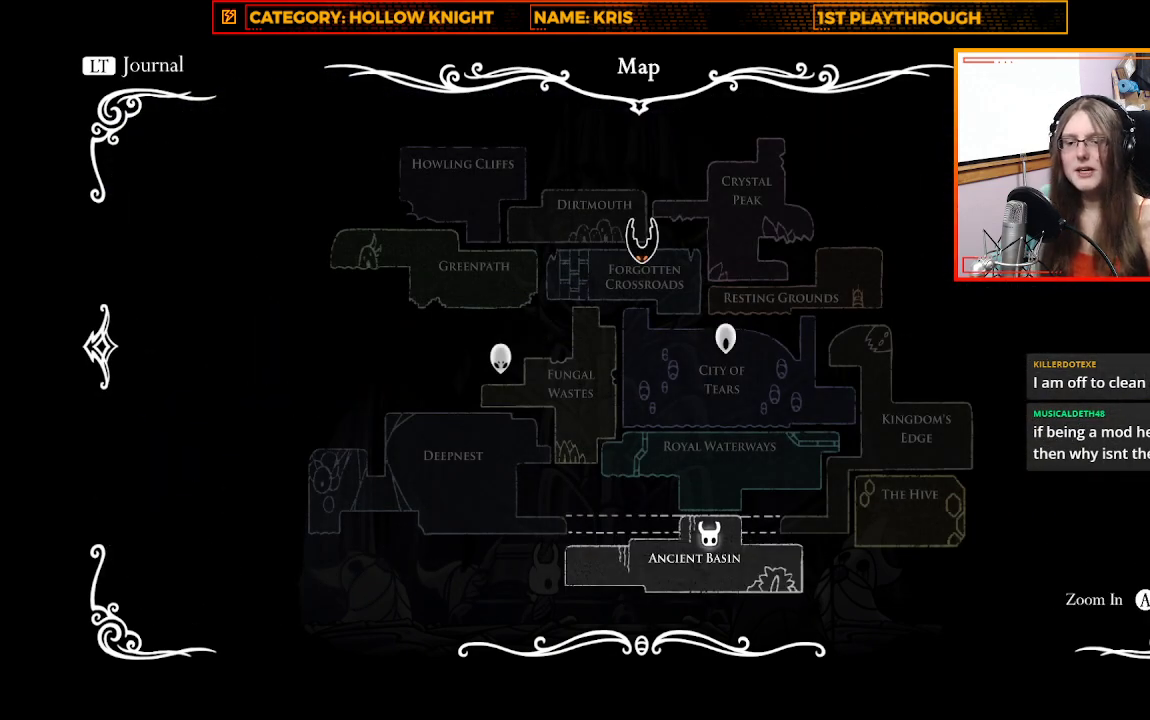
{"buttons": [], "left_stick": "center", "right_stick": "center", "events": []}
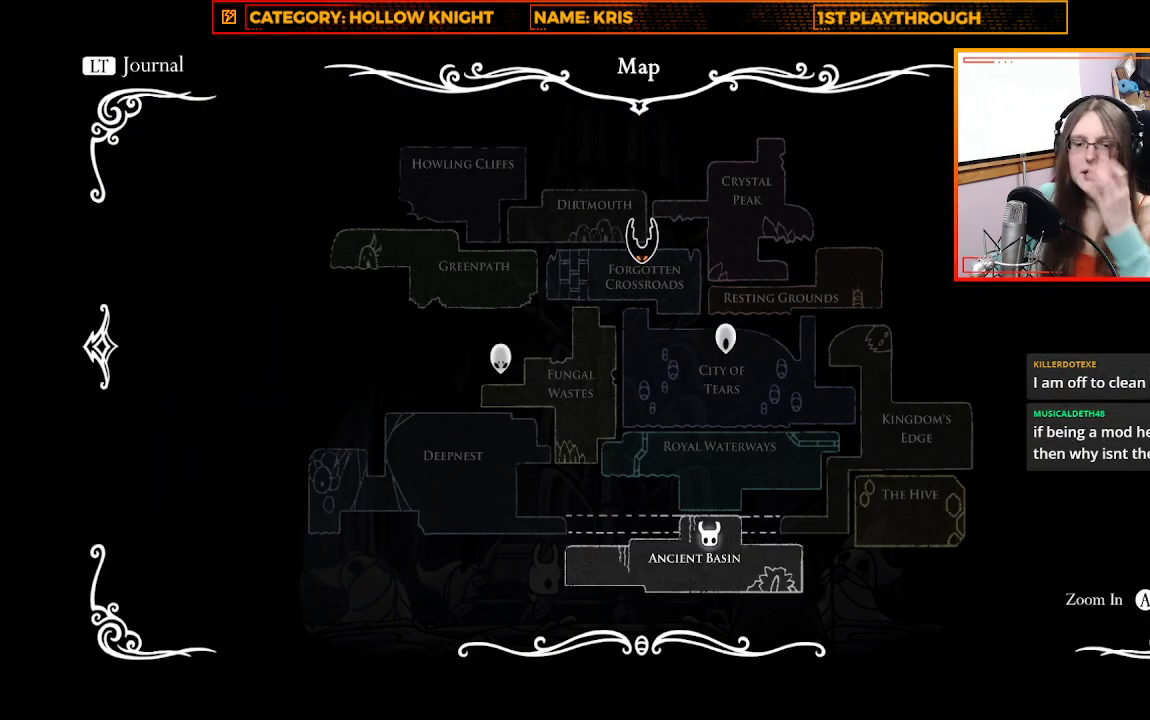
{"buttons": [], "left_stick": "center", "right_stick": "center", "events": []}
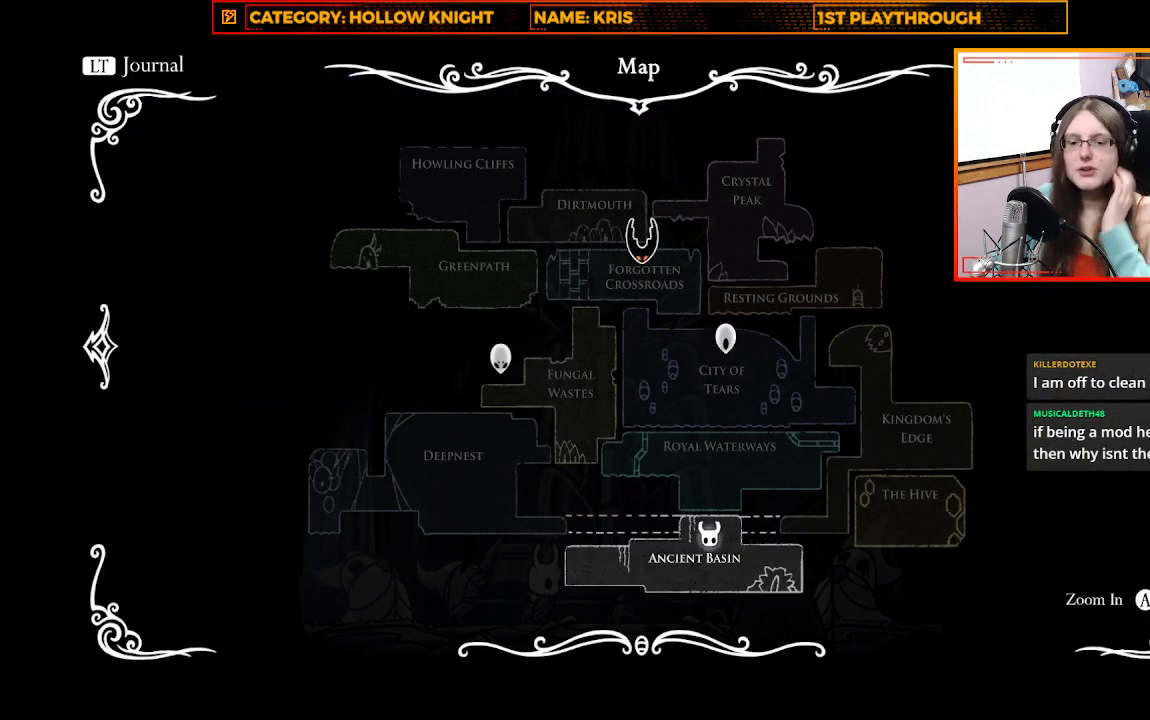
{"buttons": [], "left_stick": "center", "right_stick": "center", "events": []}
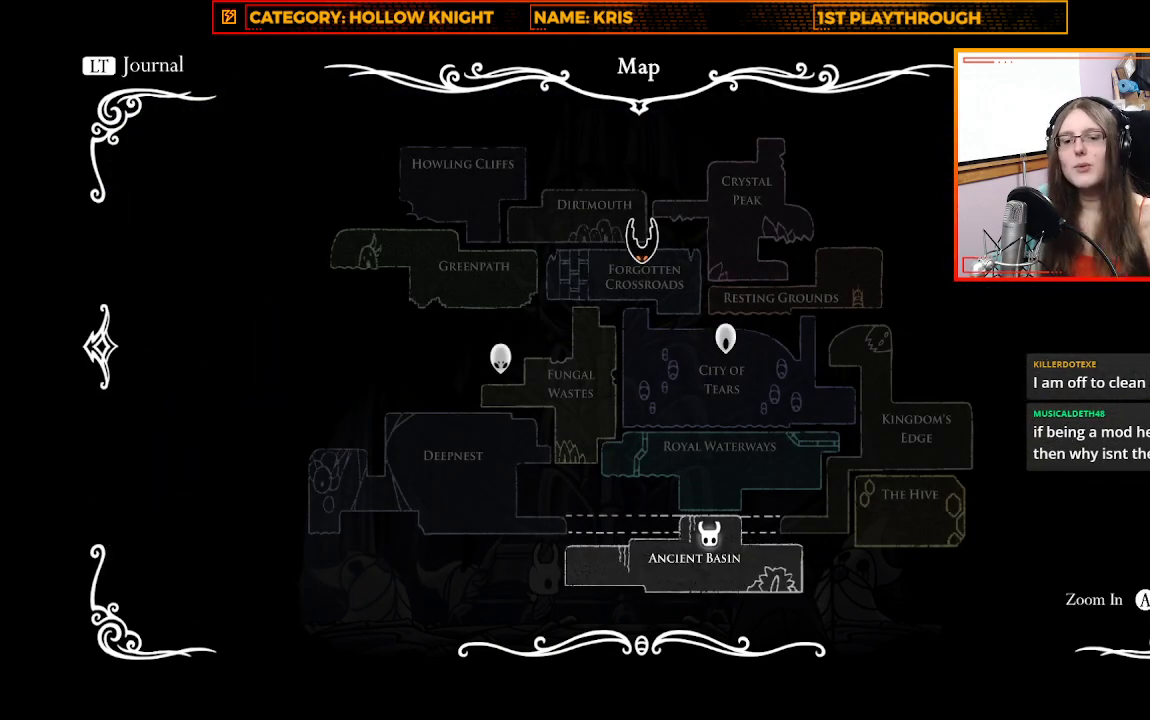
{"buttons": [], "left_stick": "center", "right_stick": "center", "events": []}
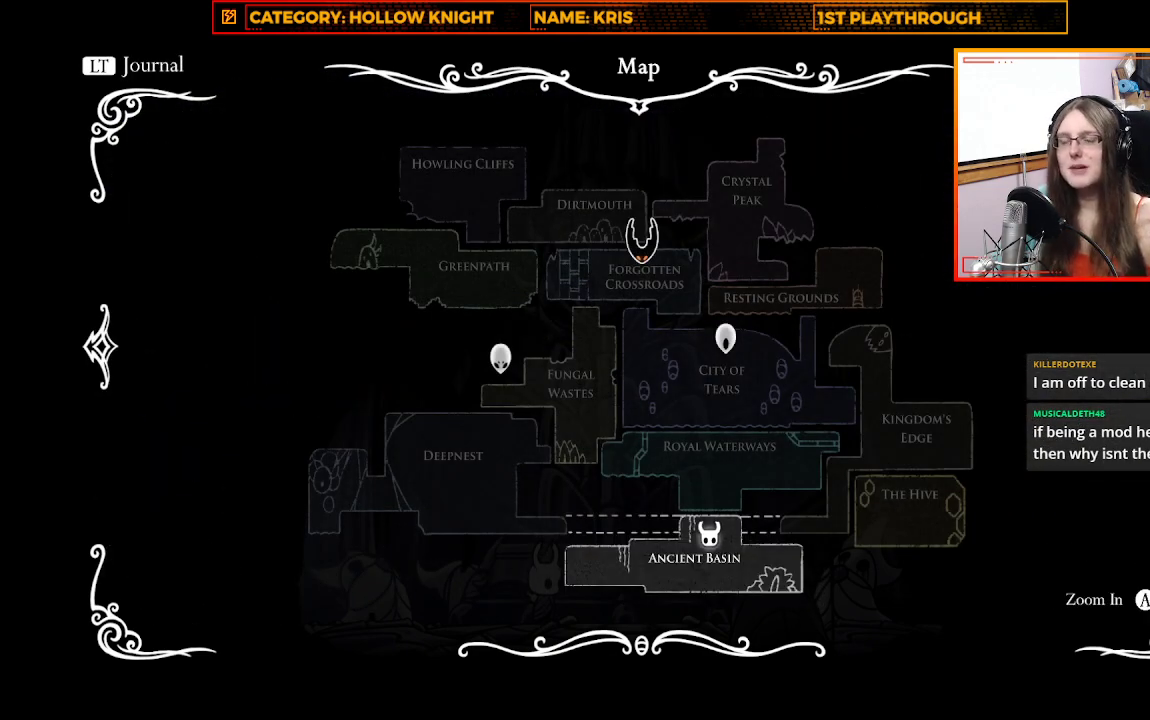
{"buttons": ["B"], "left_stick": "center", "right_stick": "center", "events": [[433, "B", "down"]]}
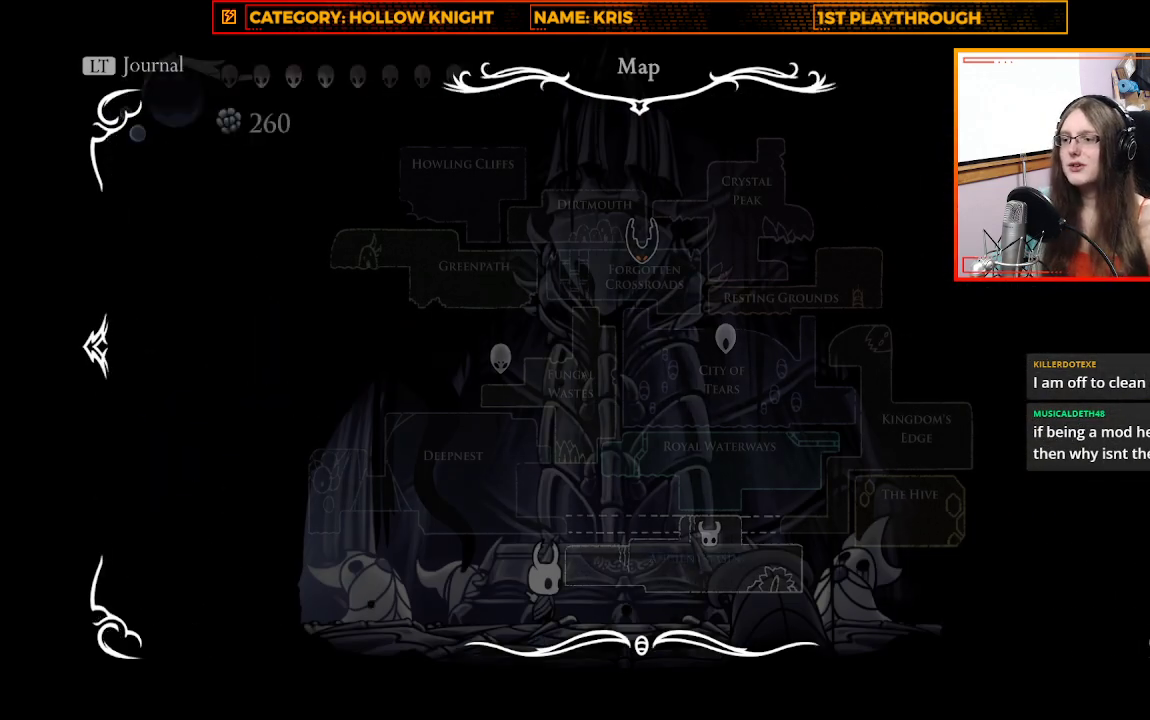
{"buttons": [], "left_stick": "center", "right_stick": "center", "events": [[33, "B", "up"]]}
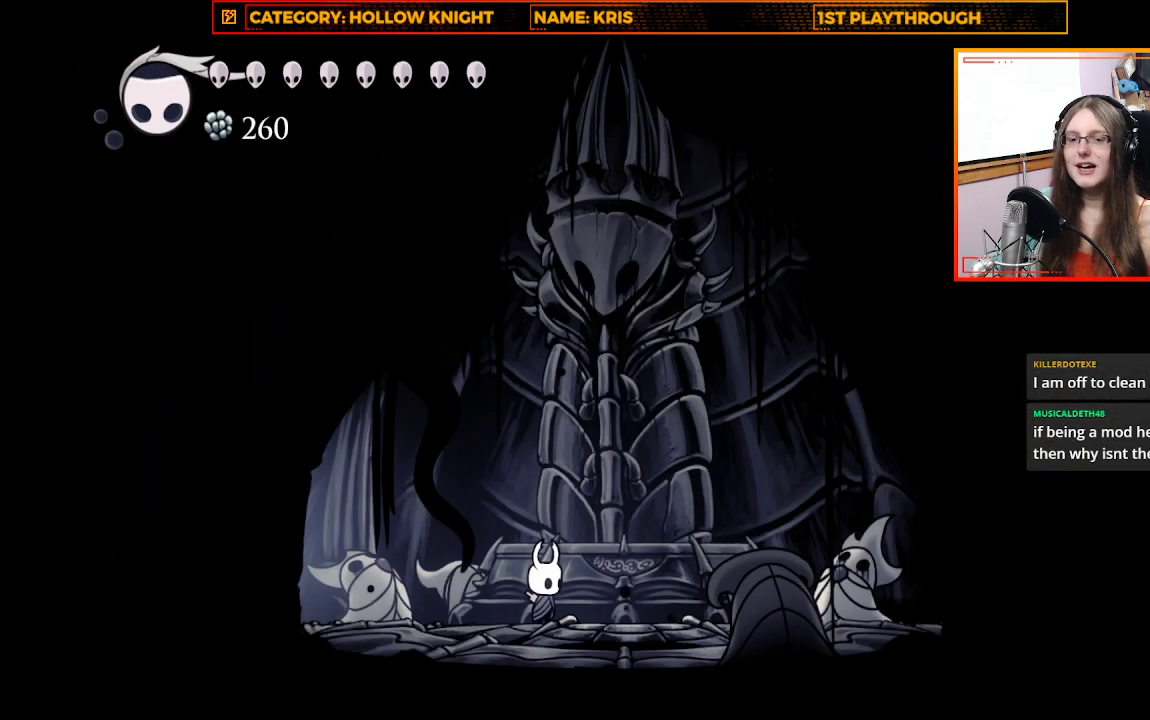
{"buttons": [], "left_stick": "up-left", "right_stick": "center", "events": [[67, "left_stick", "up-left"]]}
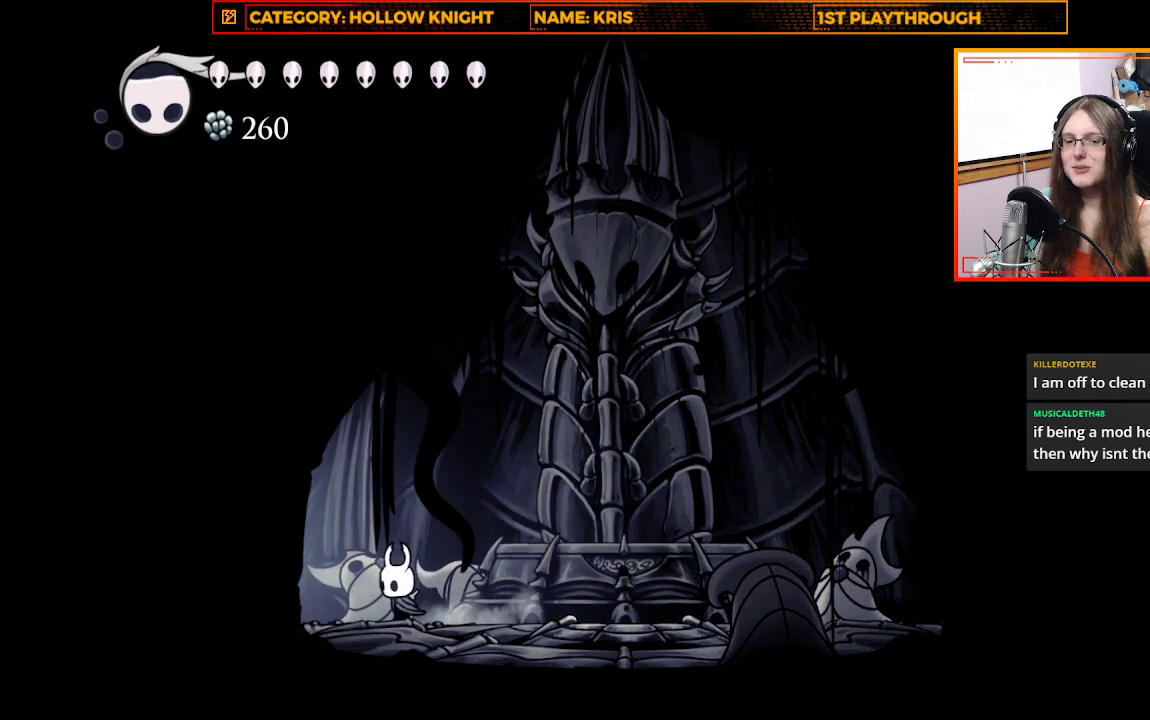
{"buttons": [], "left_stick": "center", "right_stick": "center", "events": [[200, "left_stick", "center"]]}
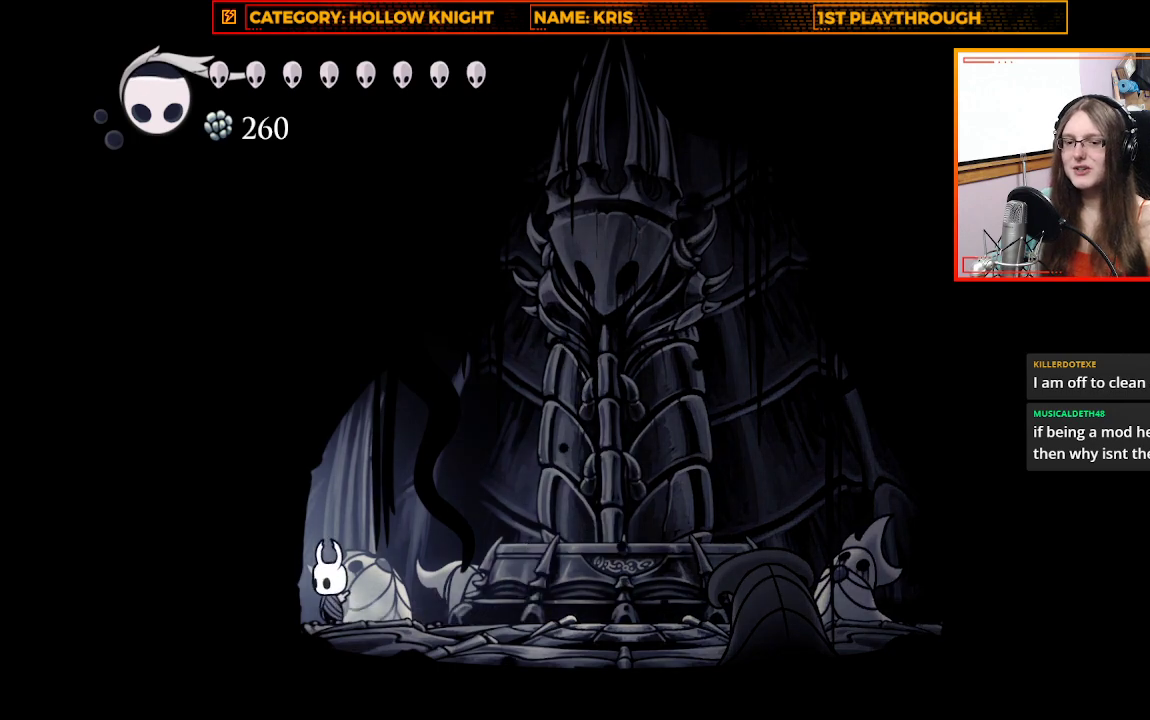
{"buttons": [], "left_stick": "center", "right_stick": "center", "events": []}
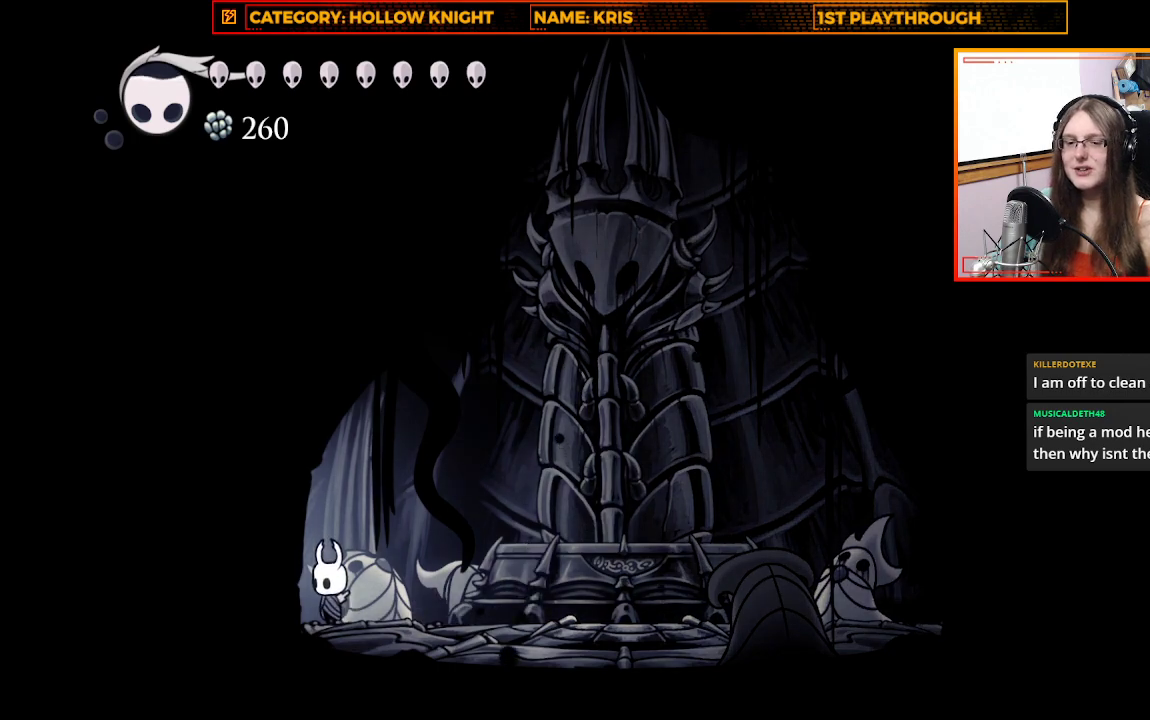
{"buttons": [], "left_stick": "center", "right_stick": "center", "events": [[67, "X", "down"], [233, "X", "up"]]}
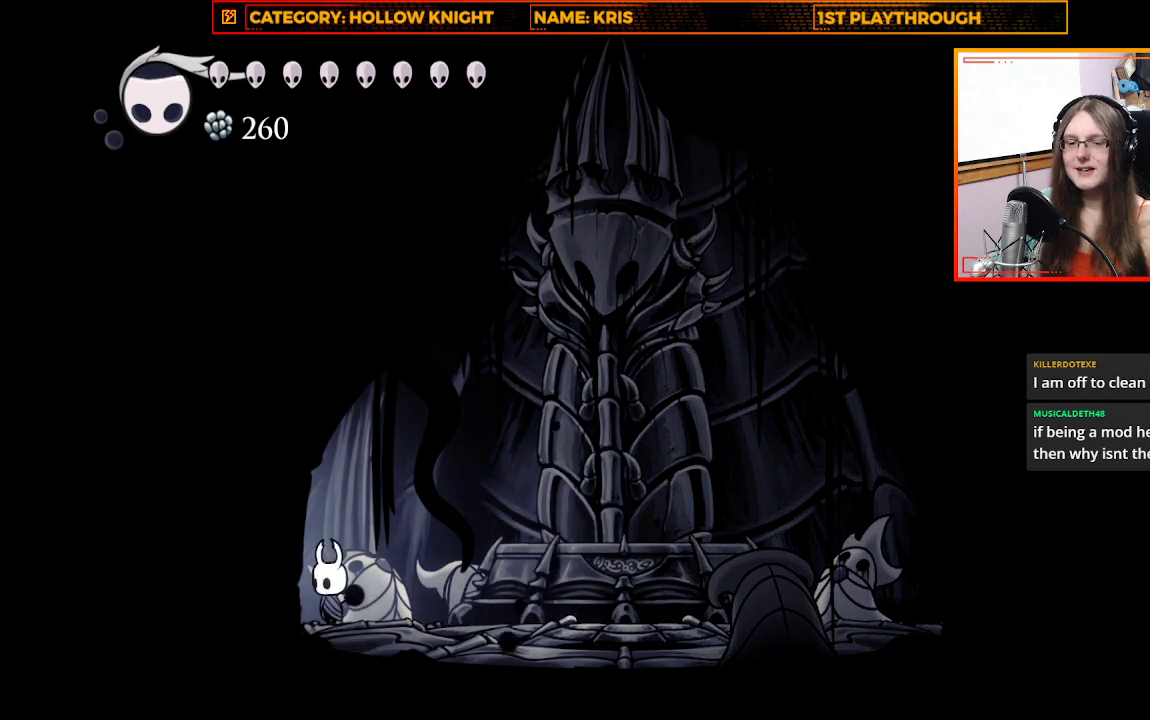
{"buttons": [], "left_stick": "up-left", "right_stick": "center", "events": [[333, "left_stick", "up-left"]]}
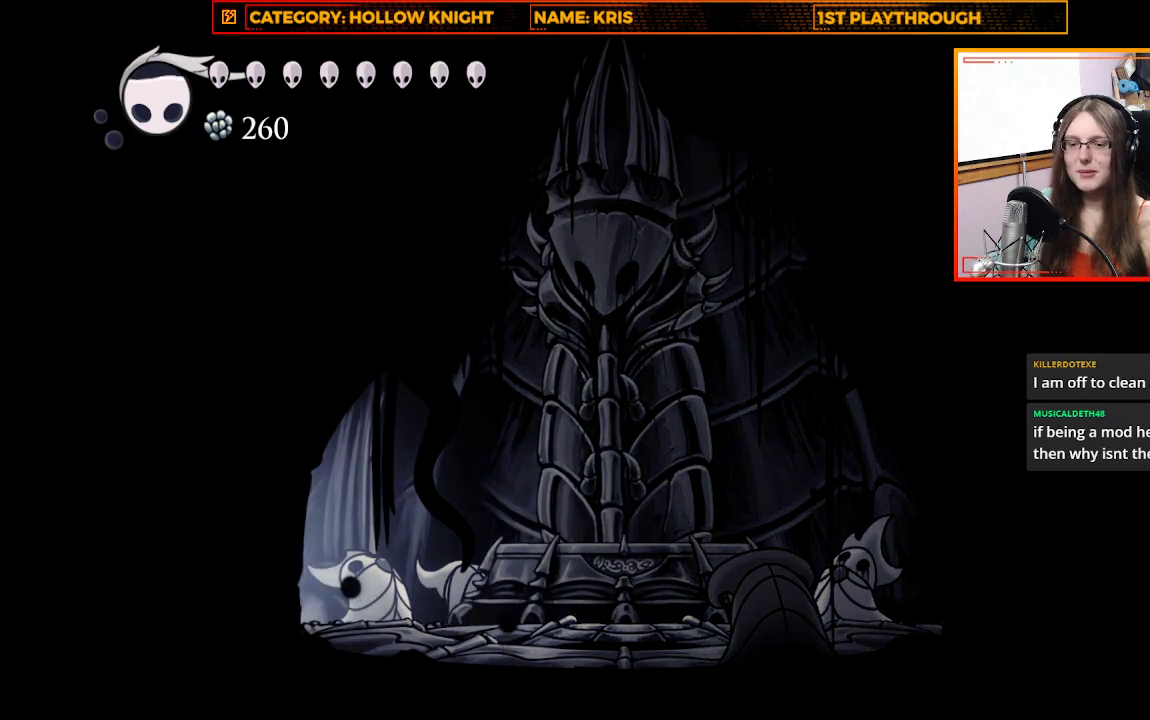
{"buttons": [], "left_stick": "up-left", "right_stick": "center", "events": []}
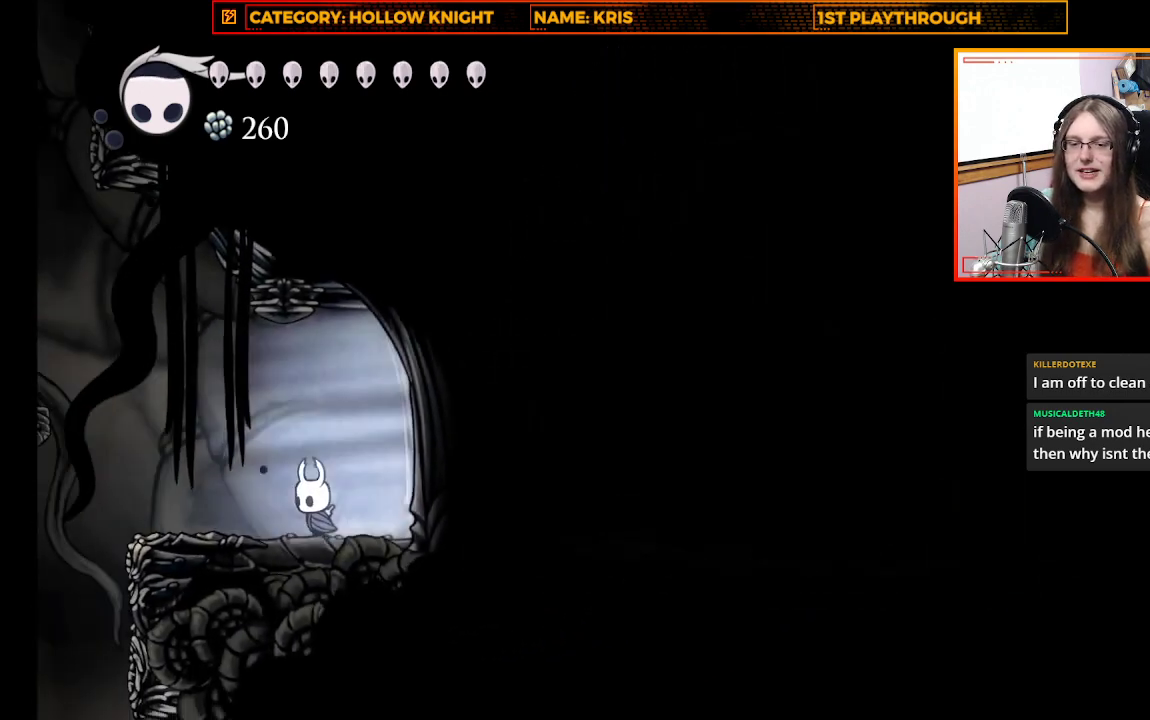
{"buttons": [], "left_stick": "center", "right_stick": "center", "events": [[33, "left_stick", "center"]]}
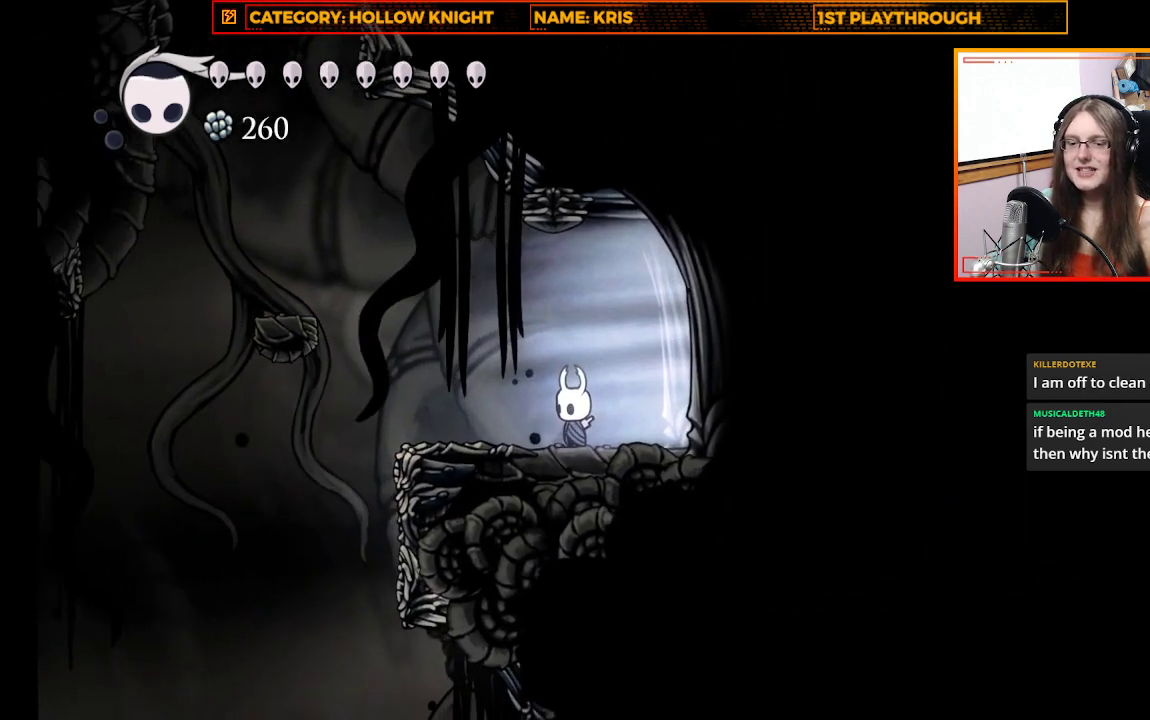
{"buttons": [], "left_stick": "up-left", "right_stick": "center", "events": [[500, "left_stick", "up-left"]]}
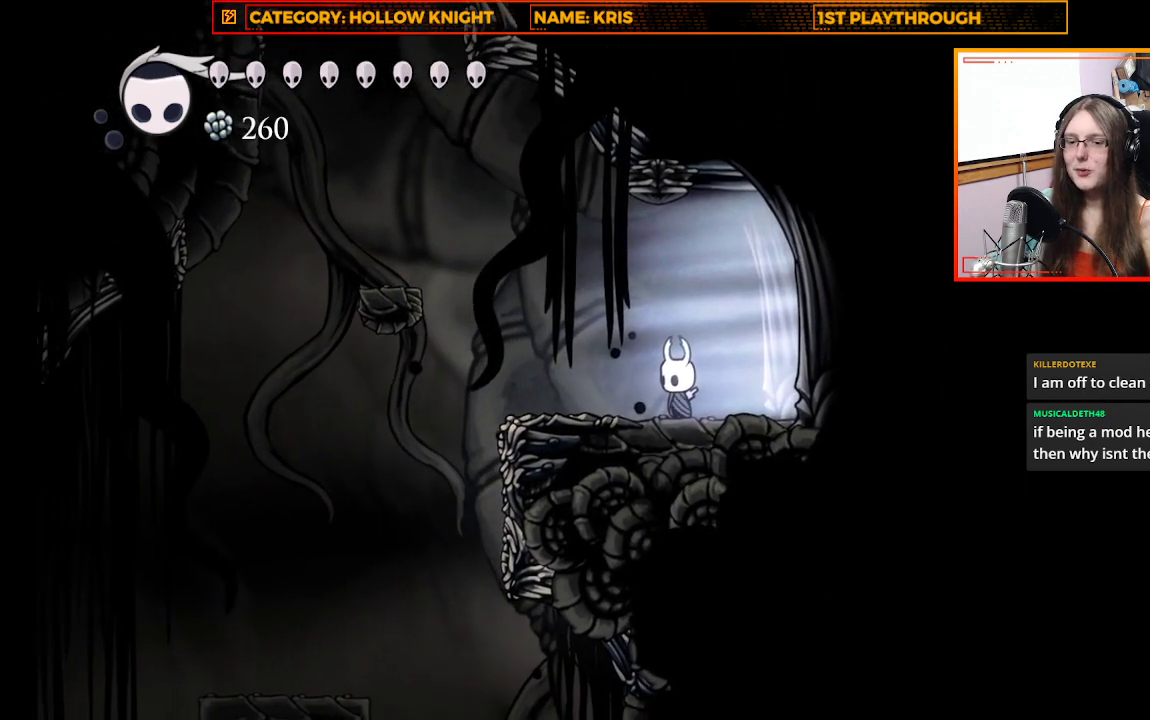
{"buttons": [], "left_stick": "up-left", "right_stick": "center", "events": []}
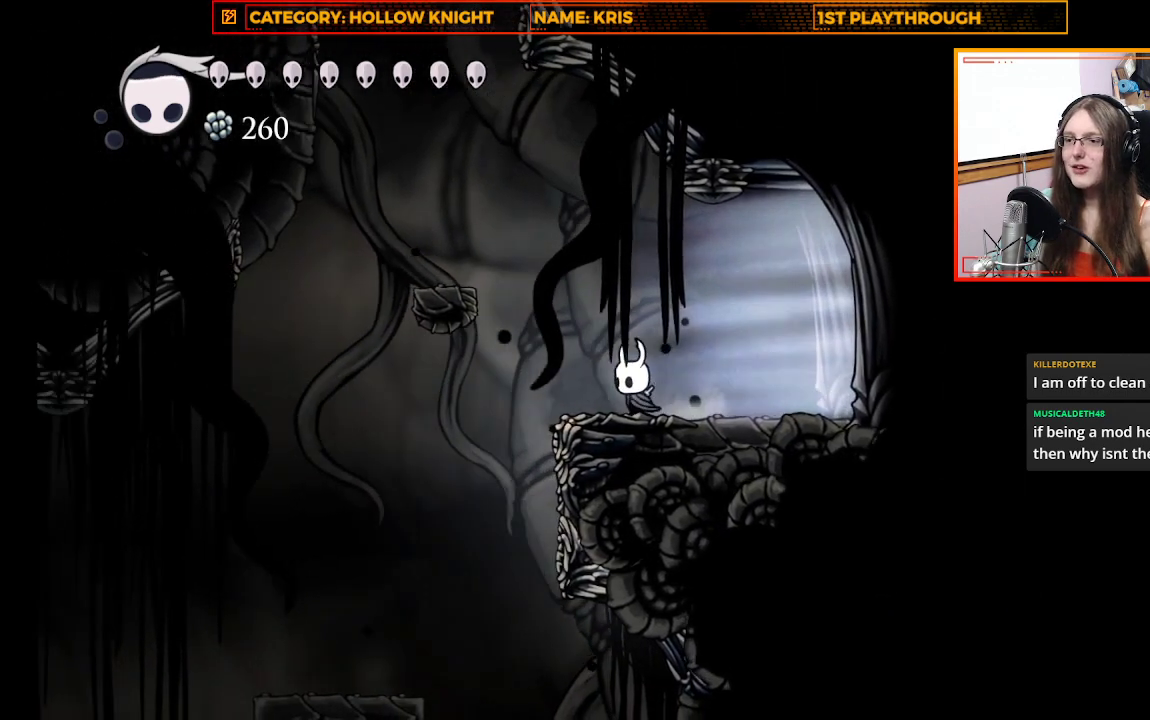
{"buttons": [], "left_stick": "up-left", "right_stick": "center", "events": [[100, "A", "down"], [467, "A", "up"]]}
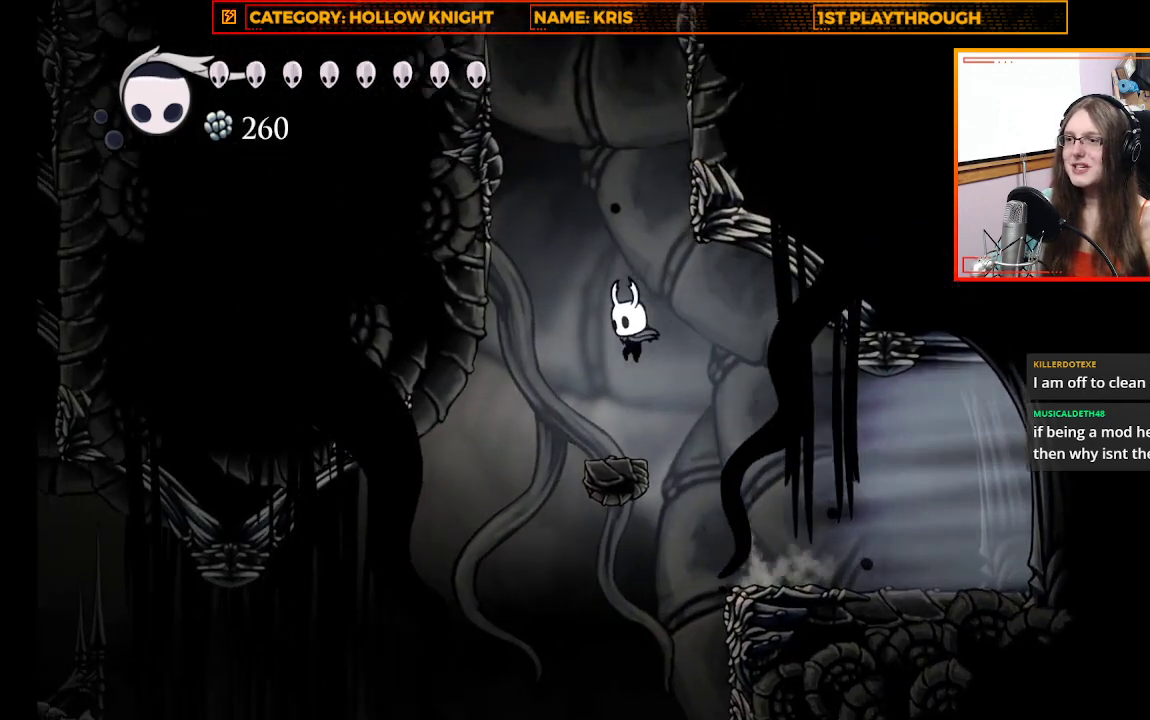
{"buttons": ["A"], "left_stick": "up-left", "right_stick": "center", "events": [[100, "left_stick", "center"], [433, "A", "down"], [433, "left_stick", "up-left"]]}
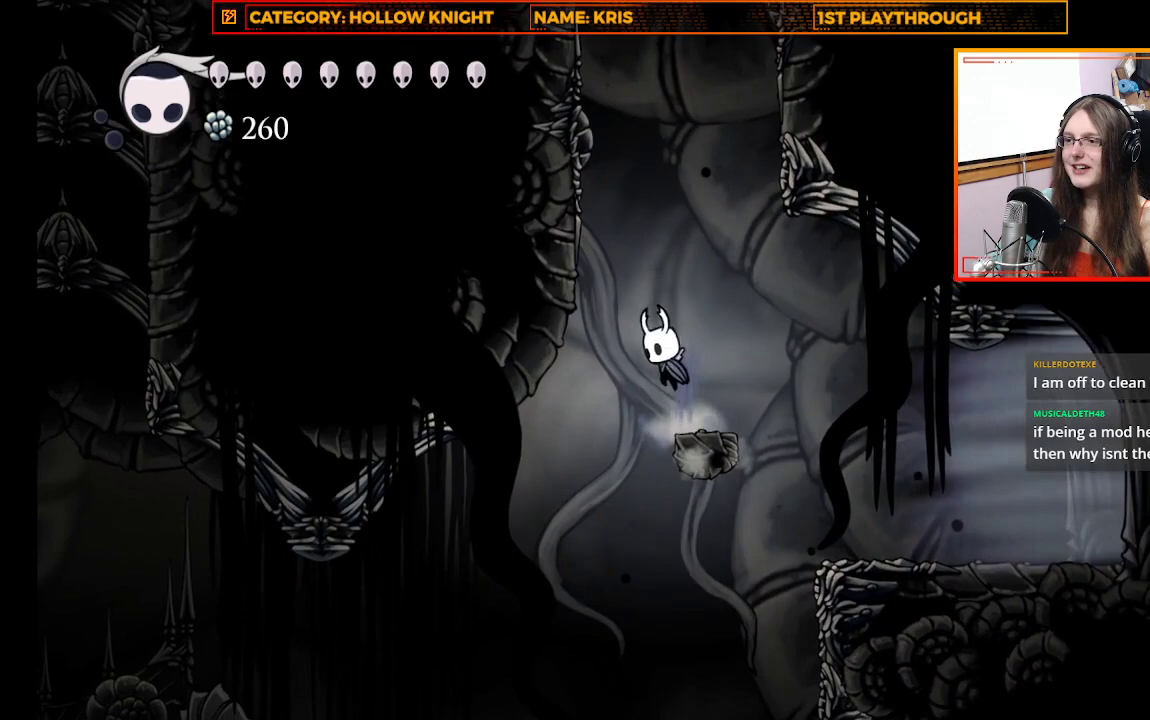
{"buttons": ["A"], "left_stick": "up-left", "right_stick": "center", "events": [[267, "A", "up"], [400, "A", "down"]]}
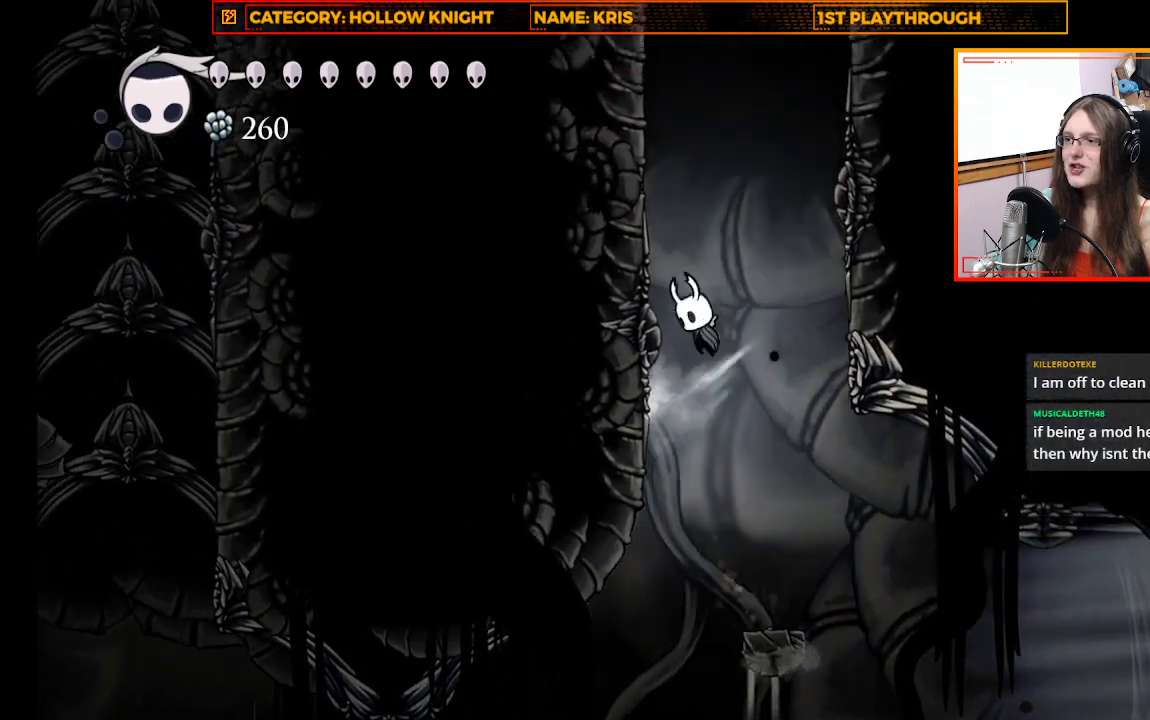
{"buttons": [], "left_stick": "up-left", "right_stick": "center", "events": [[100, "A", "up"], [267, "A", "down"], [467, "A", "up"]]}